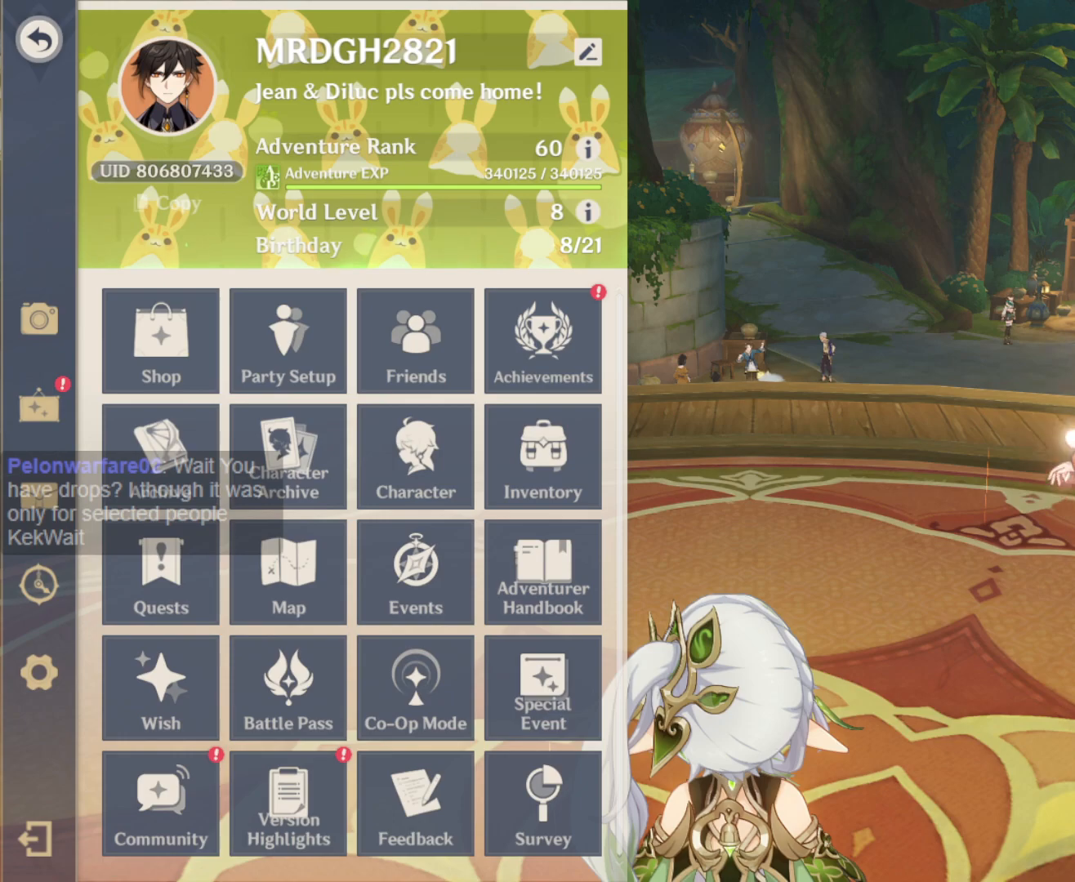
Gameplay with keyboard and mouse; each line is a JSON object with the keys and mouse buttons held at the frame after it. "events" lists presses ("down") and releases ("up") of "1", "2", "3", "4", "5", "a", "alt", "c", "ctrl", "d", "e", "f", "r", "s", "shift", "space", "t", "tab", "v", "w", "x", "z", "mouse_left", "mouse_middle", "mouse_right", "mouse_wheel_up" and "mouse_wheel_down" between this image and that frame as [ms after this image, input, new state], when the widget could be followed in between. "mouse_left", "mouse_middle", "mouse_right", "mouse_wheel_up", "mouse_wheel_down" = the "left", "middle", "right", "wheel_up", "wheel_down" buttons of the "mouse" list. No other keys are recorded. Mouse movement is not recorded. Not read: q.
{"keys": [], "mouse": [], "events": []}
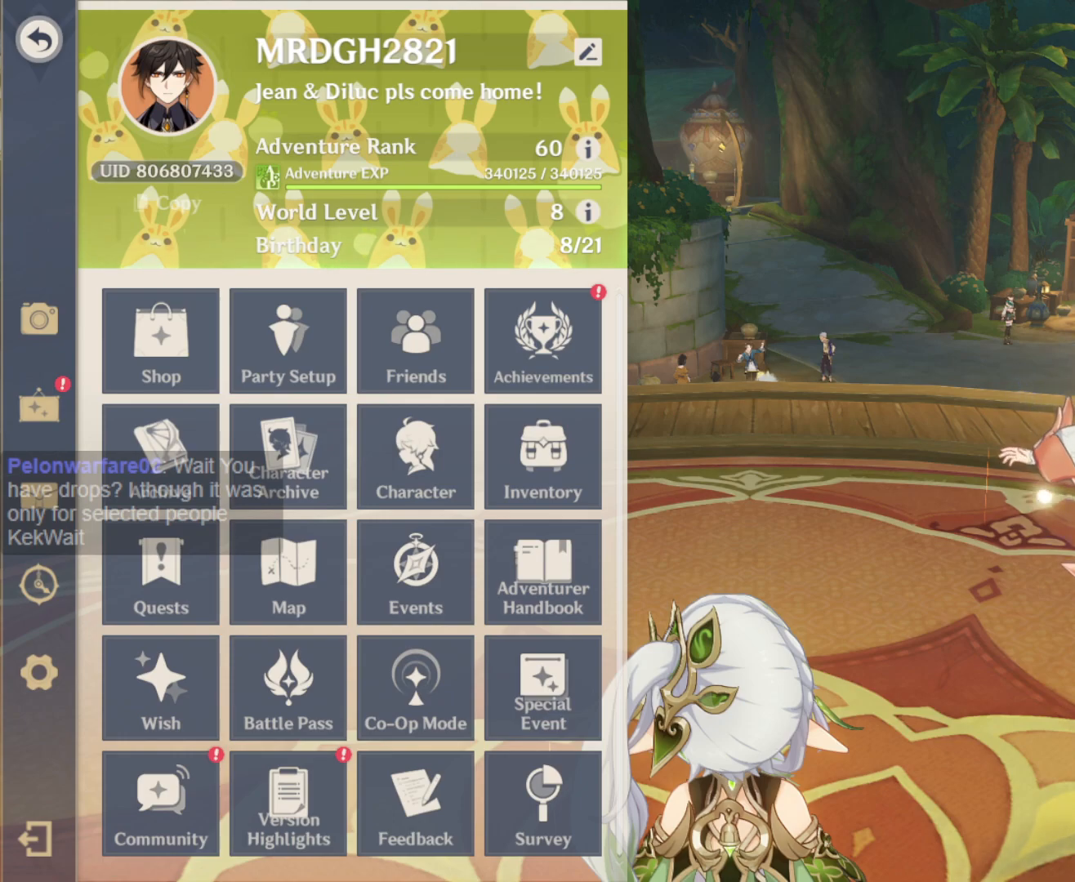
{"keys": [], "mouse": [], "events": []}
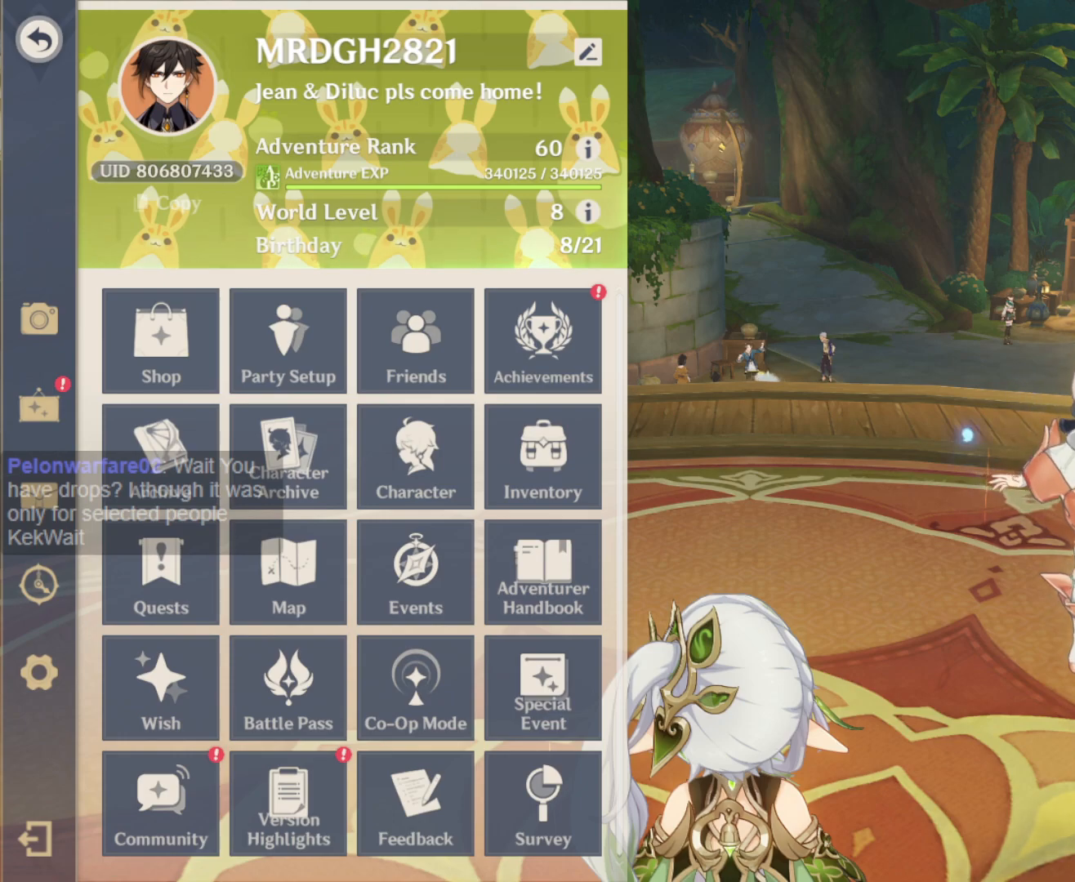
{"keys": [], "mouse": [], "events": []}
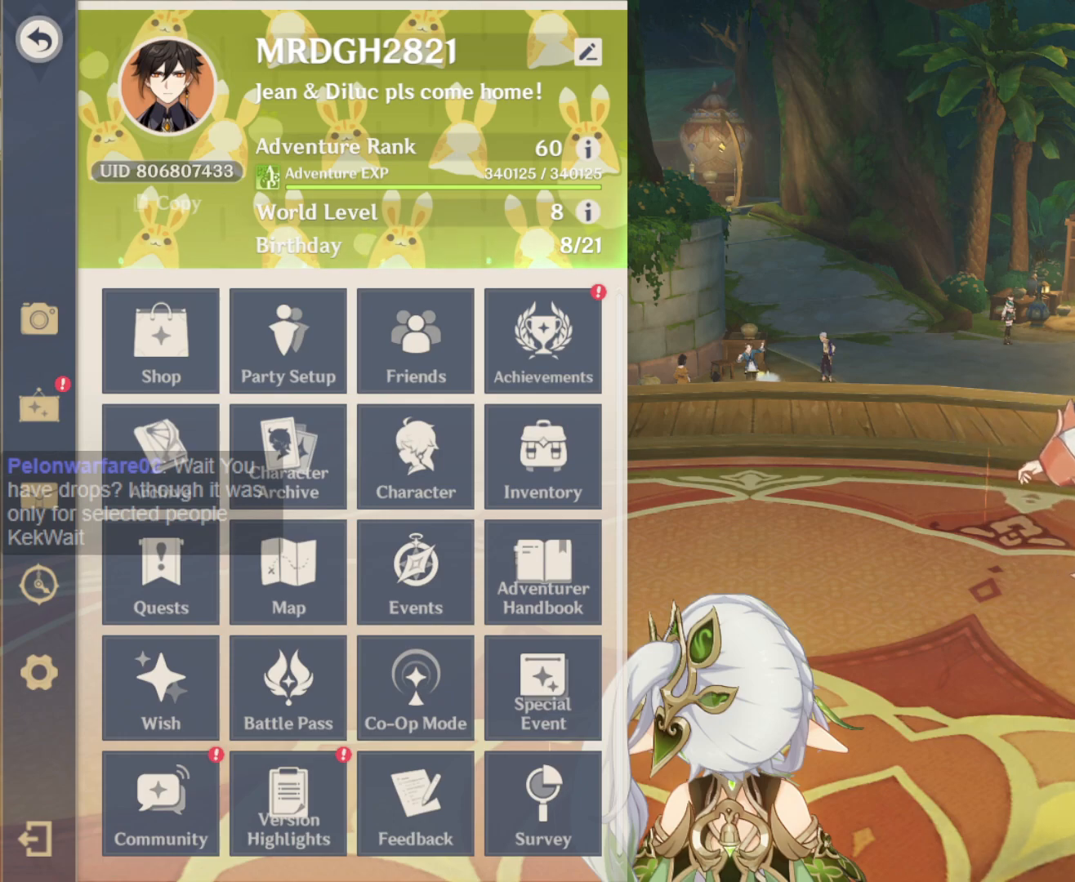
{"keys": [], "mouse": [], "events": []}
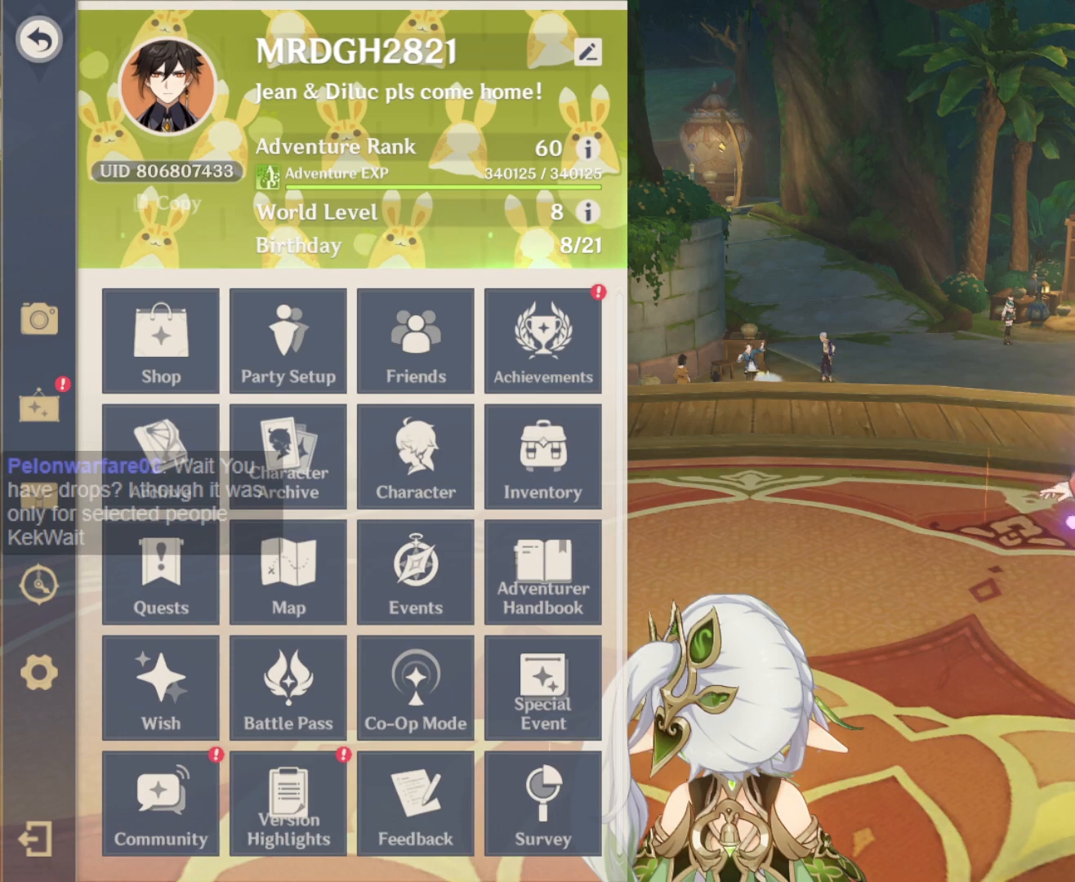
{"keys": [], "mouse": [], "events": [[233, "mouse_wheel_down", "down"], [283, "mouse_wheel_down", "up"]]}
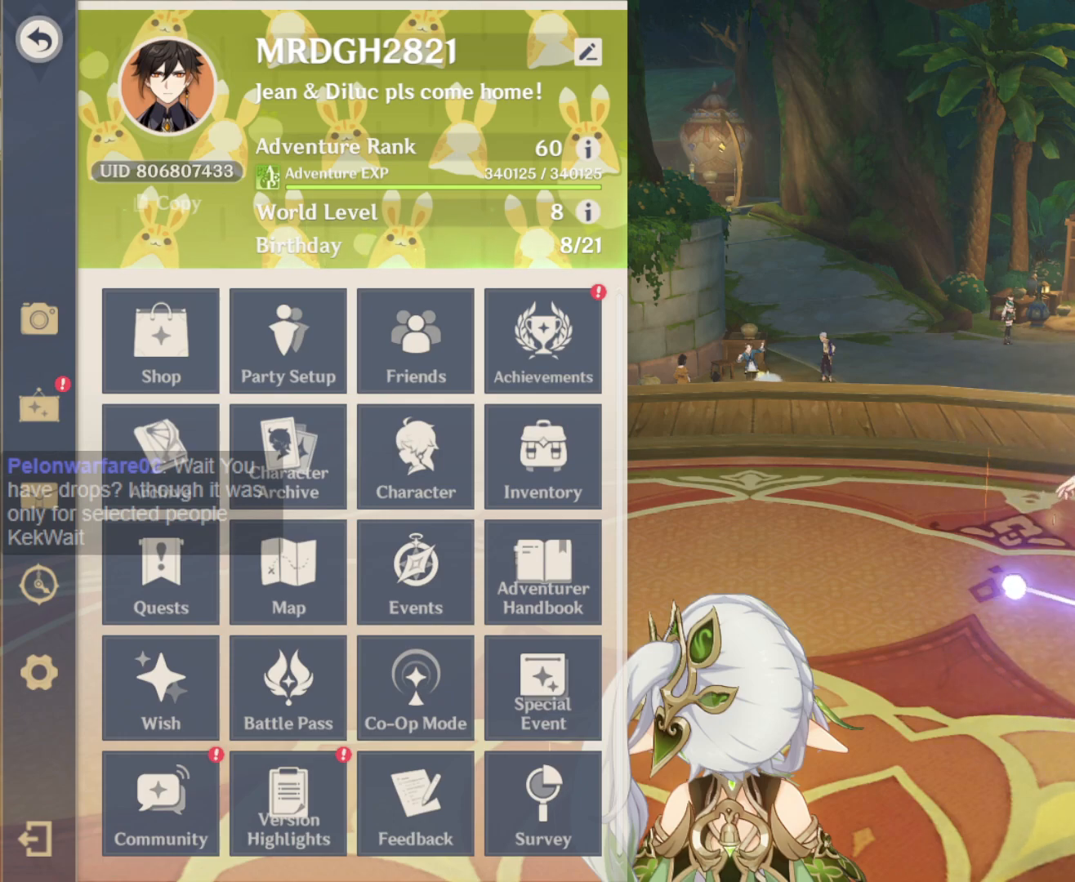
{"keys": [], "mouse": [], "events": []}
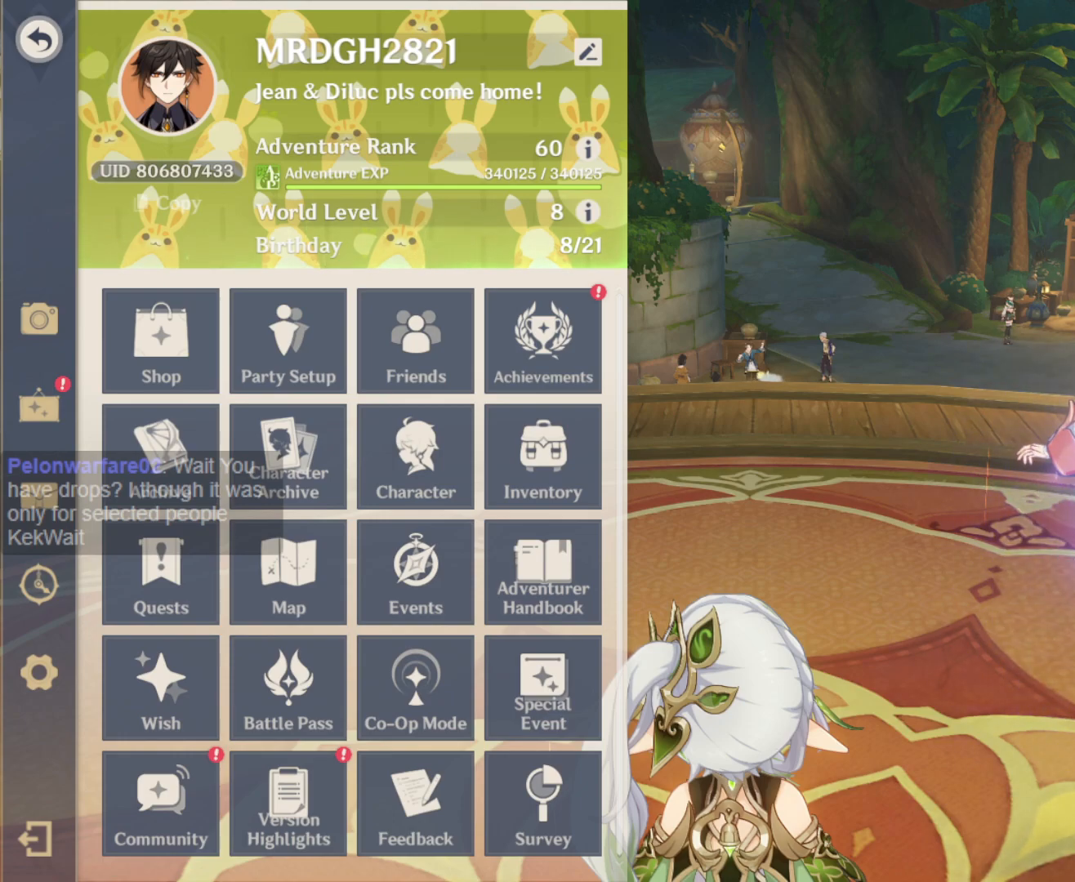
{"keys": [], "mouse": [], "events": []}
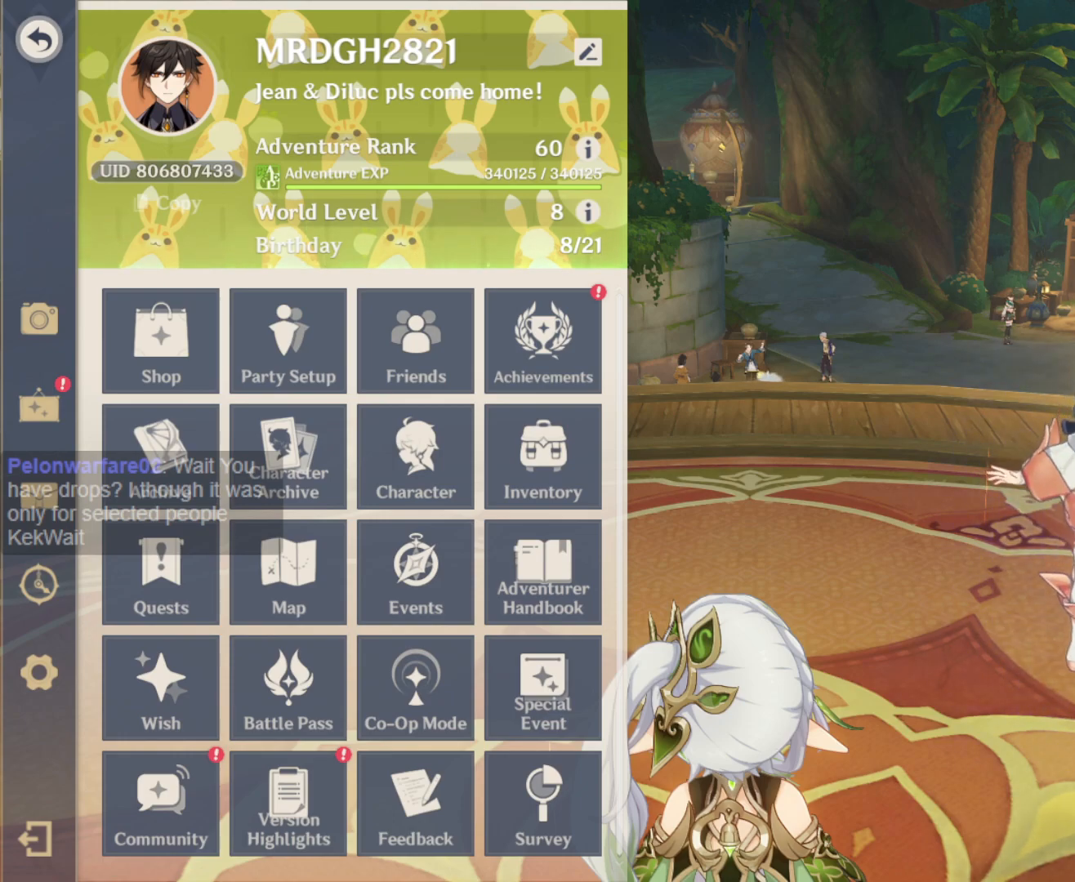
{"keys": [], "mouse": [], "events": [[383, "mouse_wheel_down", "down"], [433, "mouse_wheel_down", "up"]]}
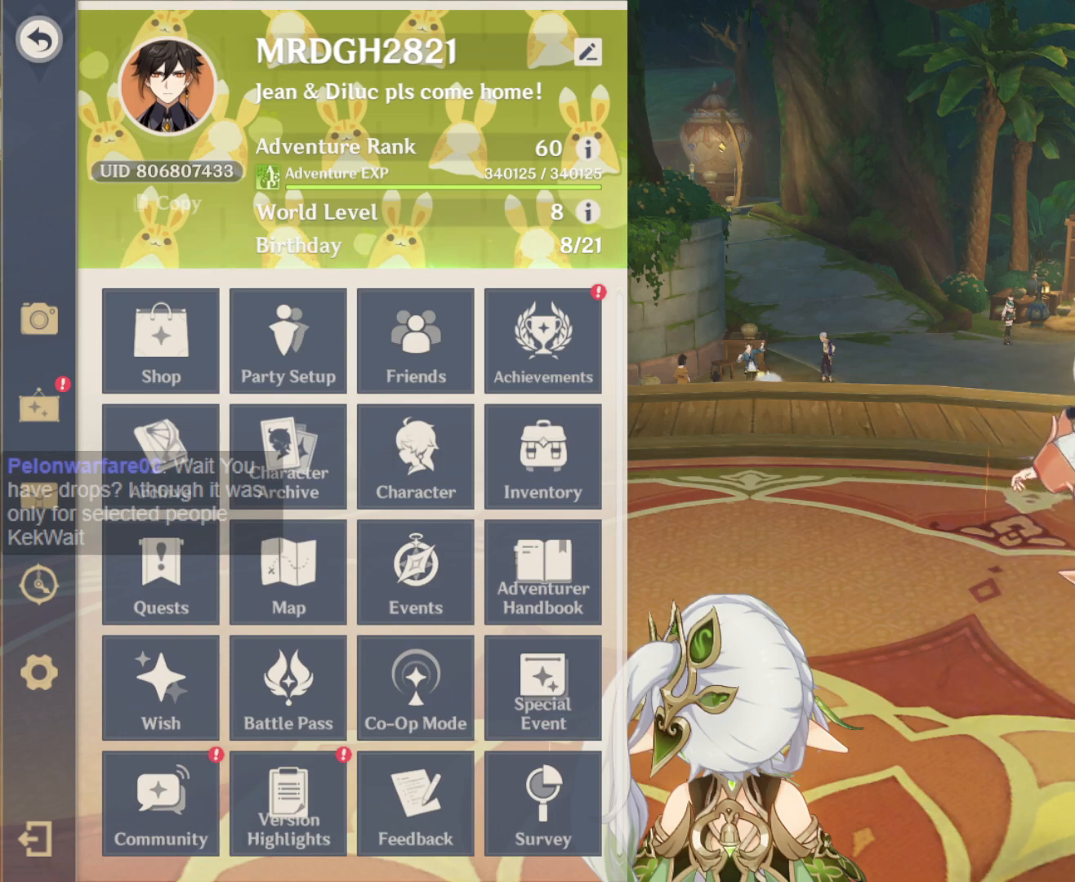
{"keys": [], "mouse": [], "events": []}